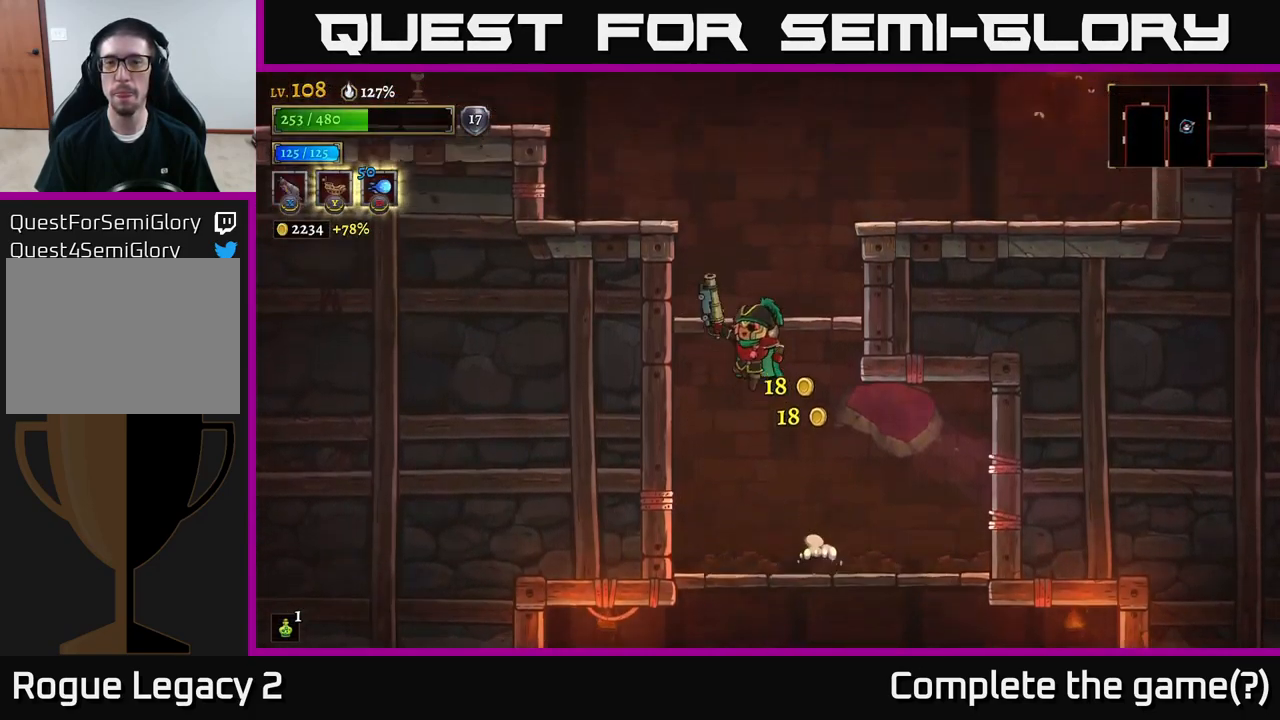
Gameplay with a controller (Xbox layout); each line is a JSON object with the inputs held at the frame after it. "events" lists button and stick changes between this image and that frame as [ms after this image, input, new state], when the widget could be followed in between.
{"buttons": [], "left_stick": "left", "right_stick": "center", "events": [[167, "A", "up"], [217, "A", "down"], [317, "left_stick", "left"], [500, "A", "up"]]}
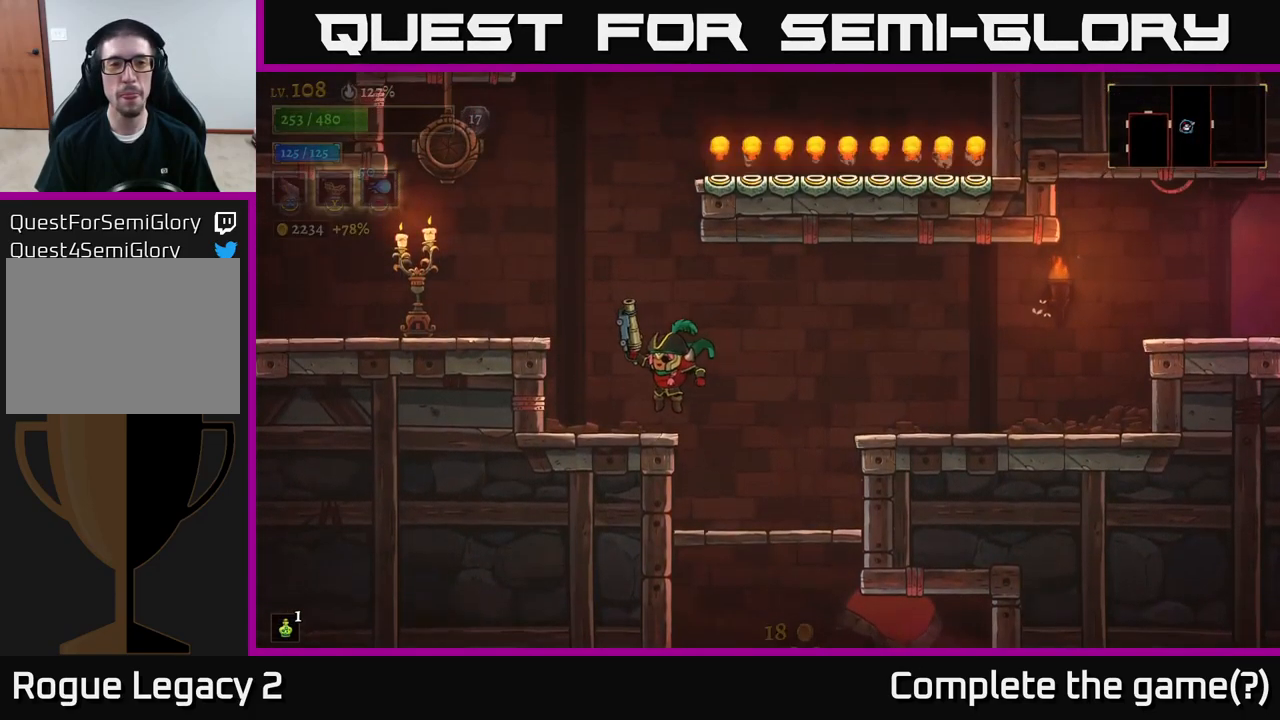
{"buttons": ["A"], "left_stick": "left", "right_stick": "center", "events": [[134, "left_stick", "center"], [217, "left_stick", "left"], [250, "A", "down"]]}
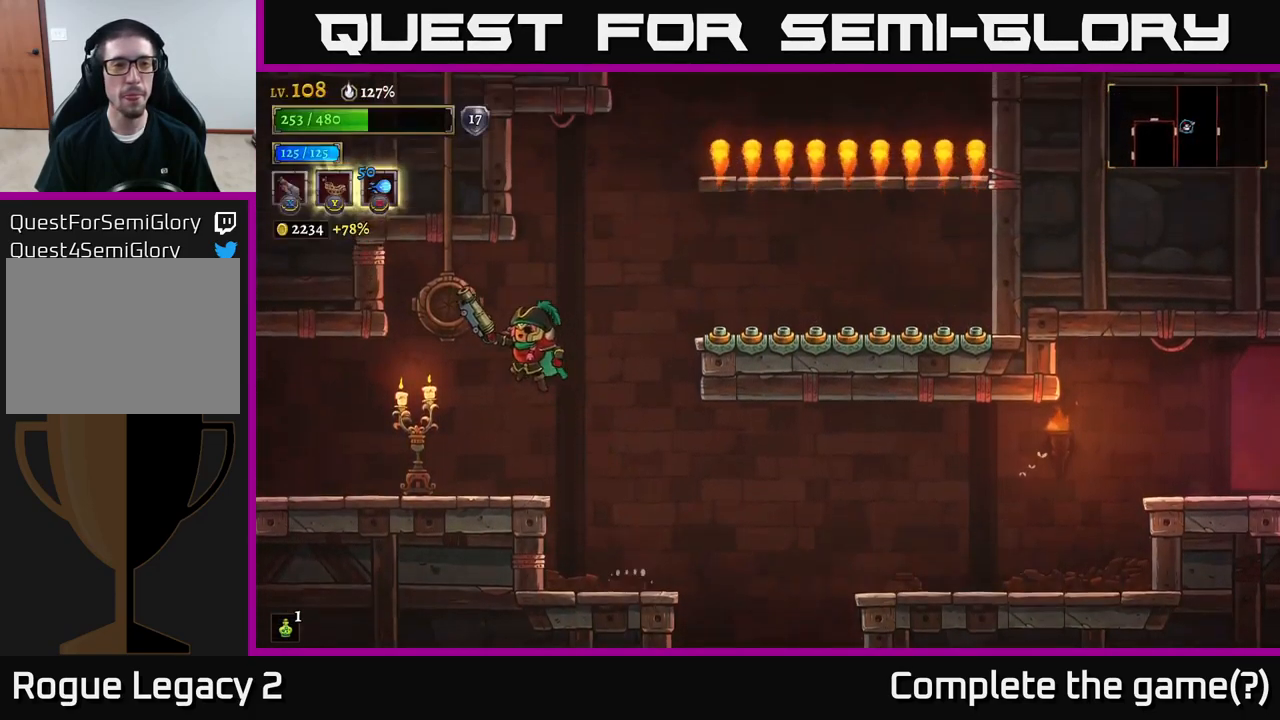
{"buttons": [], "left_stick": "left", "right_stick": "center", "events": [[34, "A", "up"], [267, "L1", "down"], [417, "L1", "up"]]}
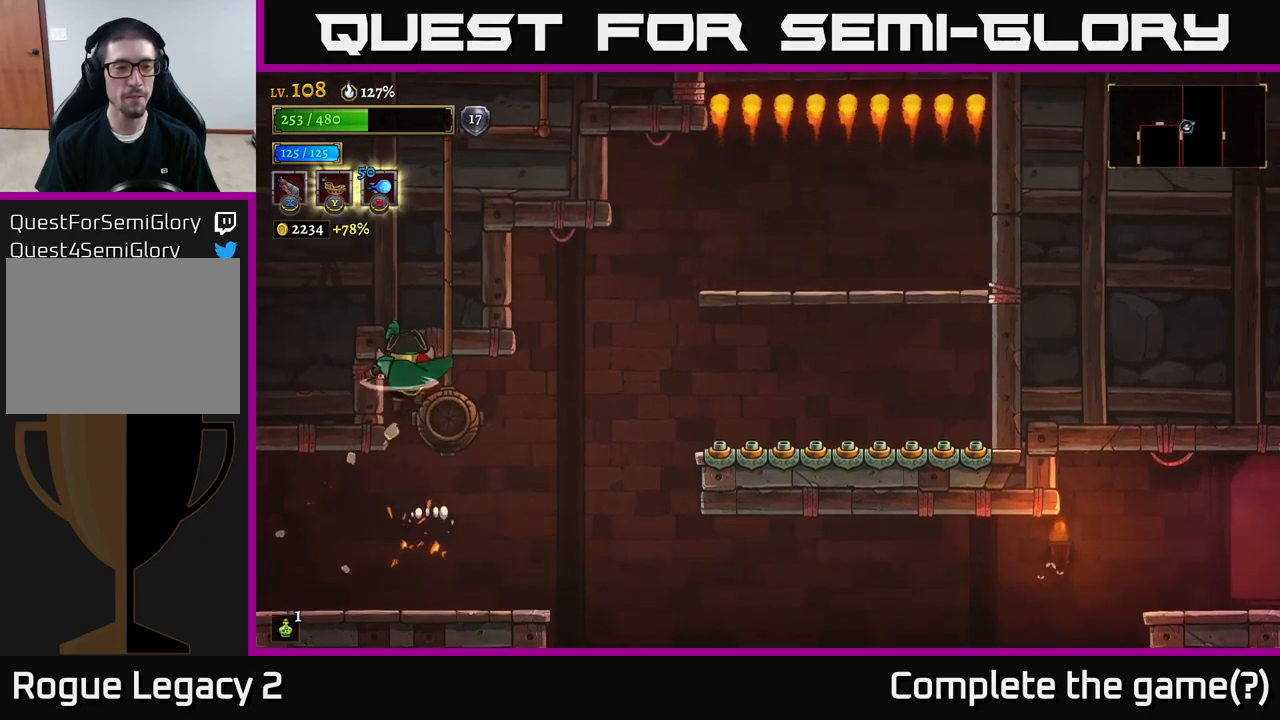
{"buttons": [], "left_stick": "left", "right_stick": "center", "events": [[233, "left_stick", "center"], [283, "left_stick", "left"]]}
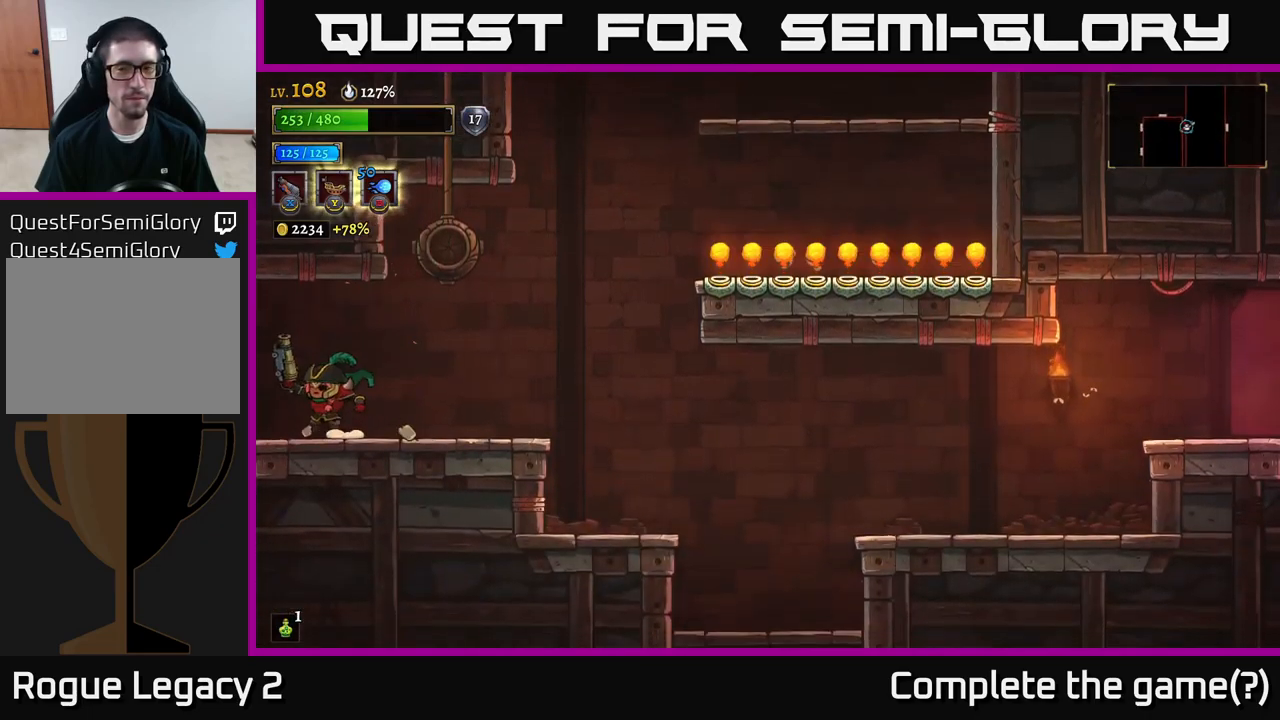
{"buttons": [], "left_stick": "left", "right_stick": "center", "events": []}
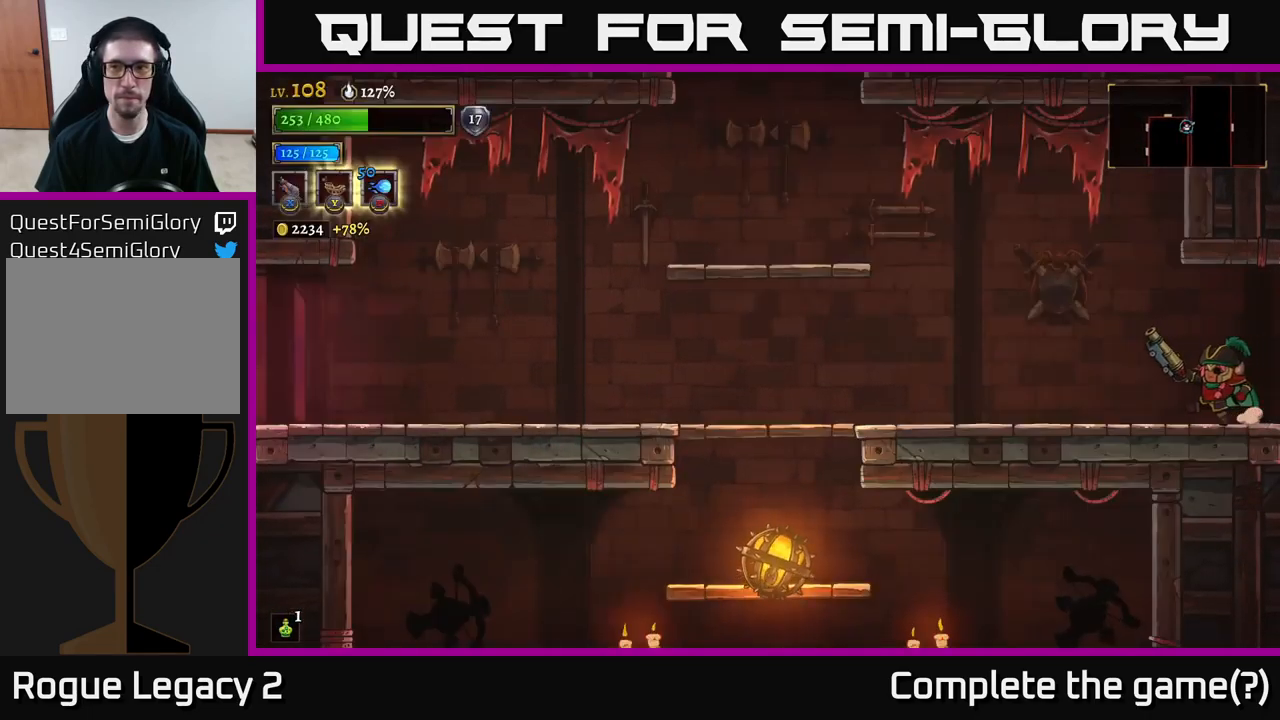
{"buttons": ["L2"], "left_stick": "left", "right_stick": "center", "events": [[483, "L2", "down"]]}
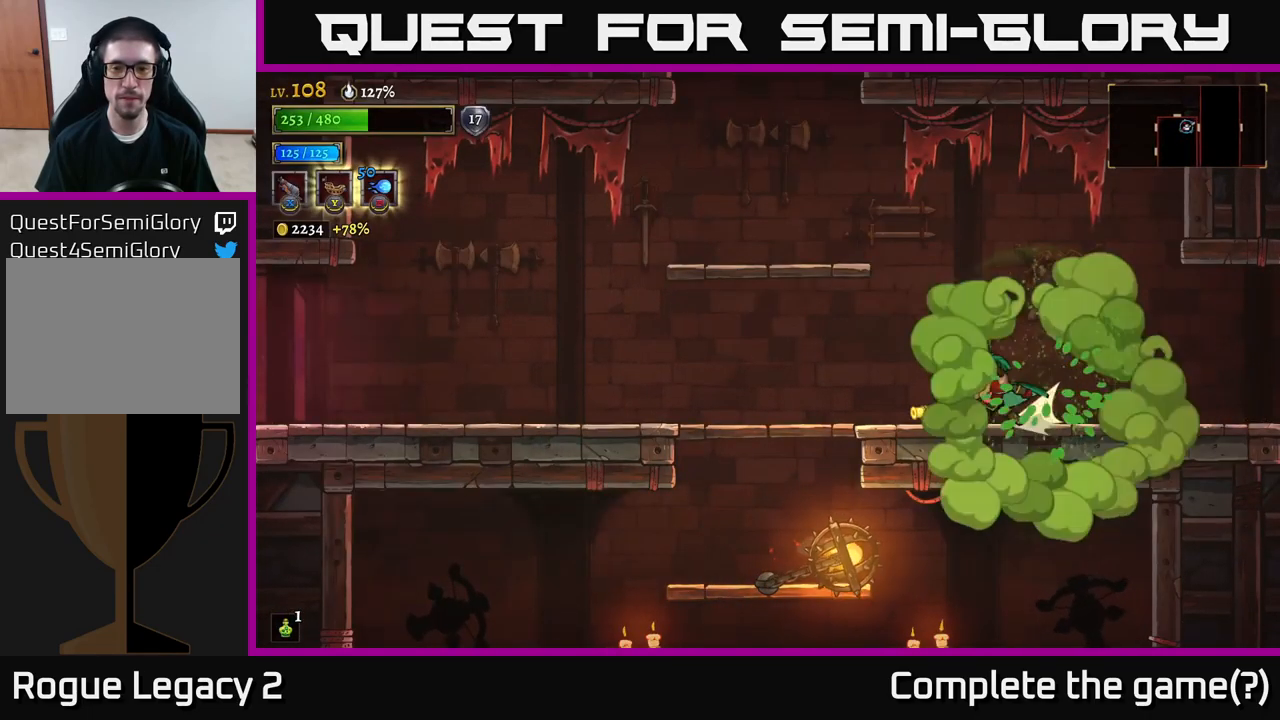
{"buttons": ["L2"], "left_stick": "left", "right_stick": "center", "events": [[433, "L2", "up"], [483, "L2", "down"]]}
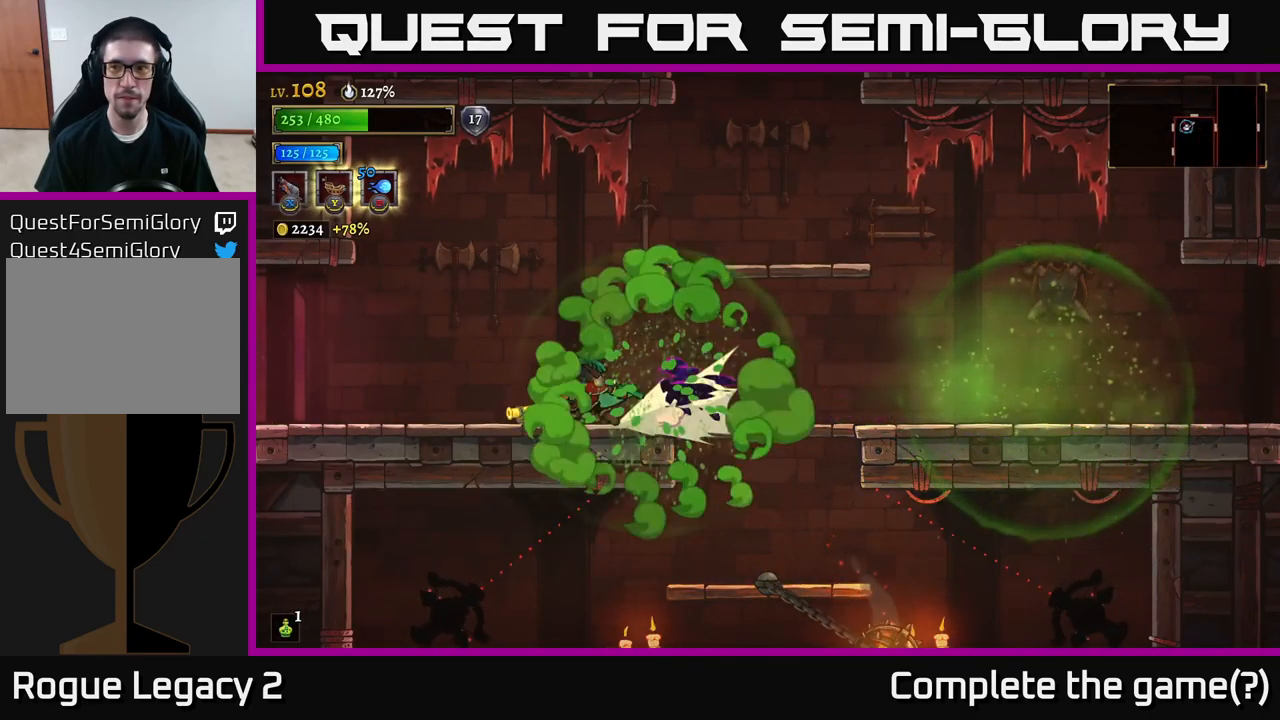
{"buttons": ["L2"], "left_stick": "left", "right_stick": "center", "events": []}
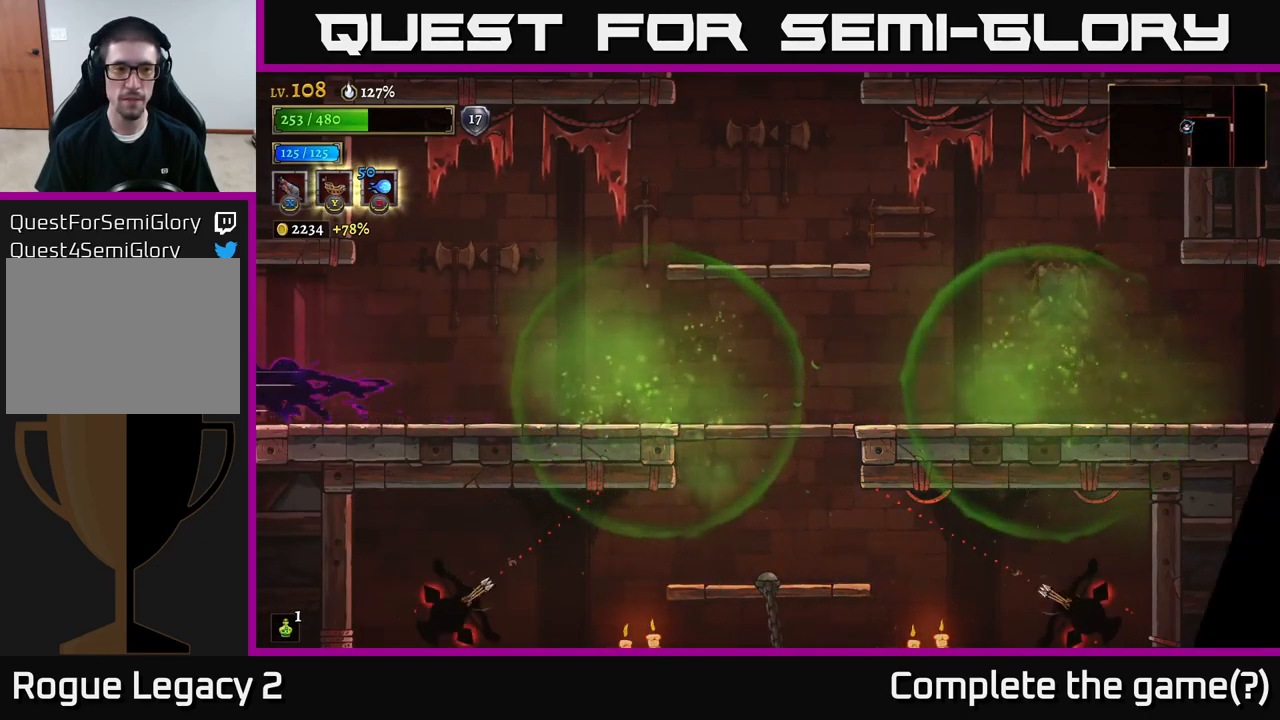
{"buttons": [], "left_stick": "left", "right_stick": "center", "events": [[83, "L2", "up"]]}
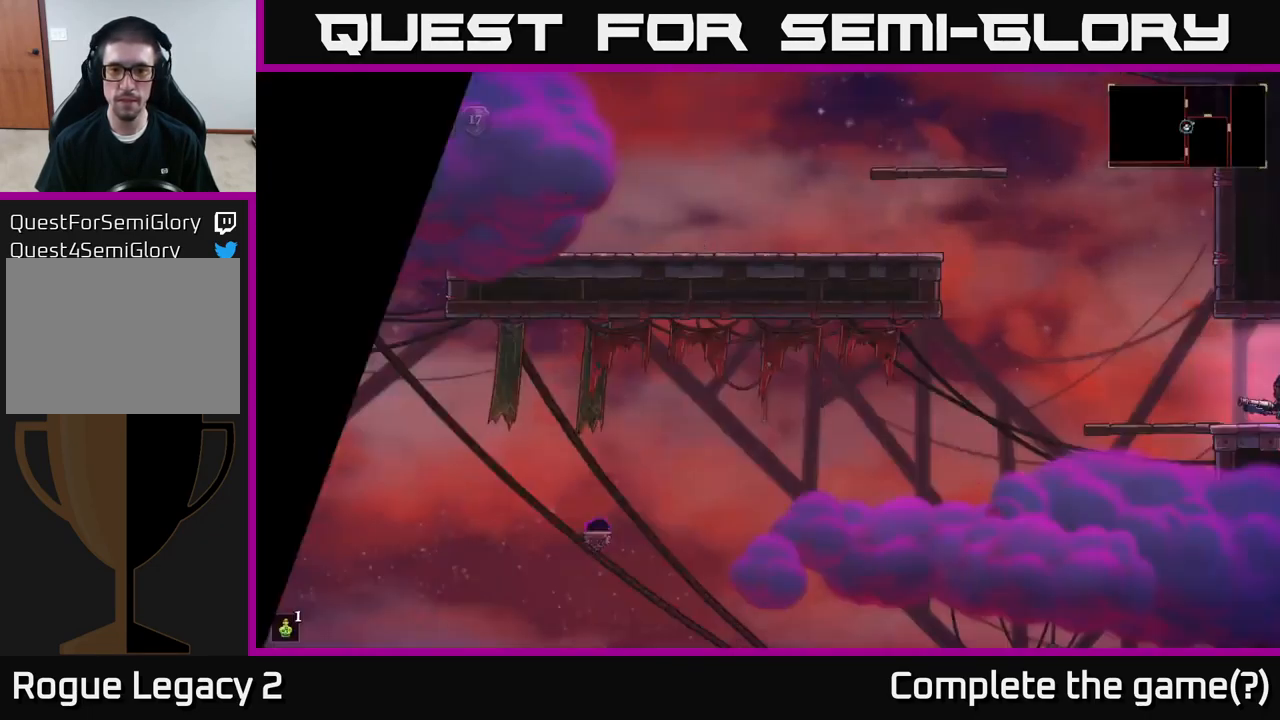
{"buttons": [], "left_stick": "left", "right_stick": "center", "events": []}
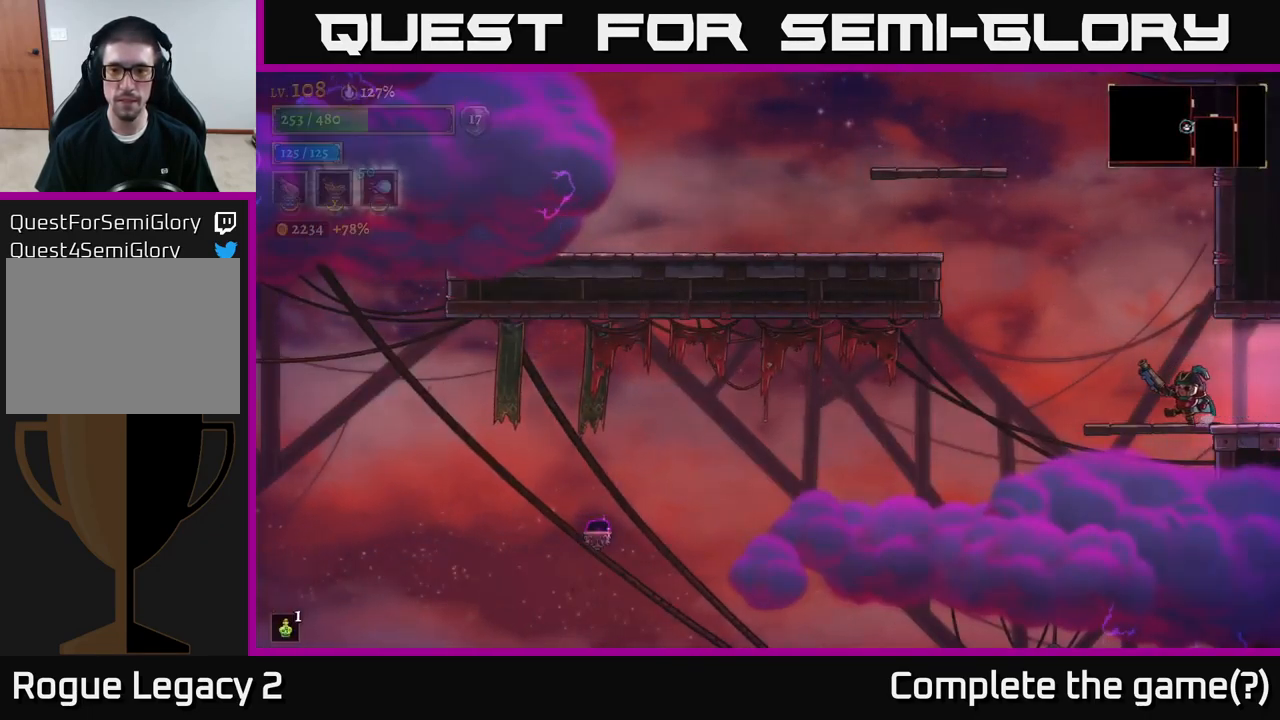
{"buttons": [], "left_stick": "center", "right_stick": "down", "events": [[117, "left_stick", "center"], [133, "right_stick", "down"]]}
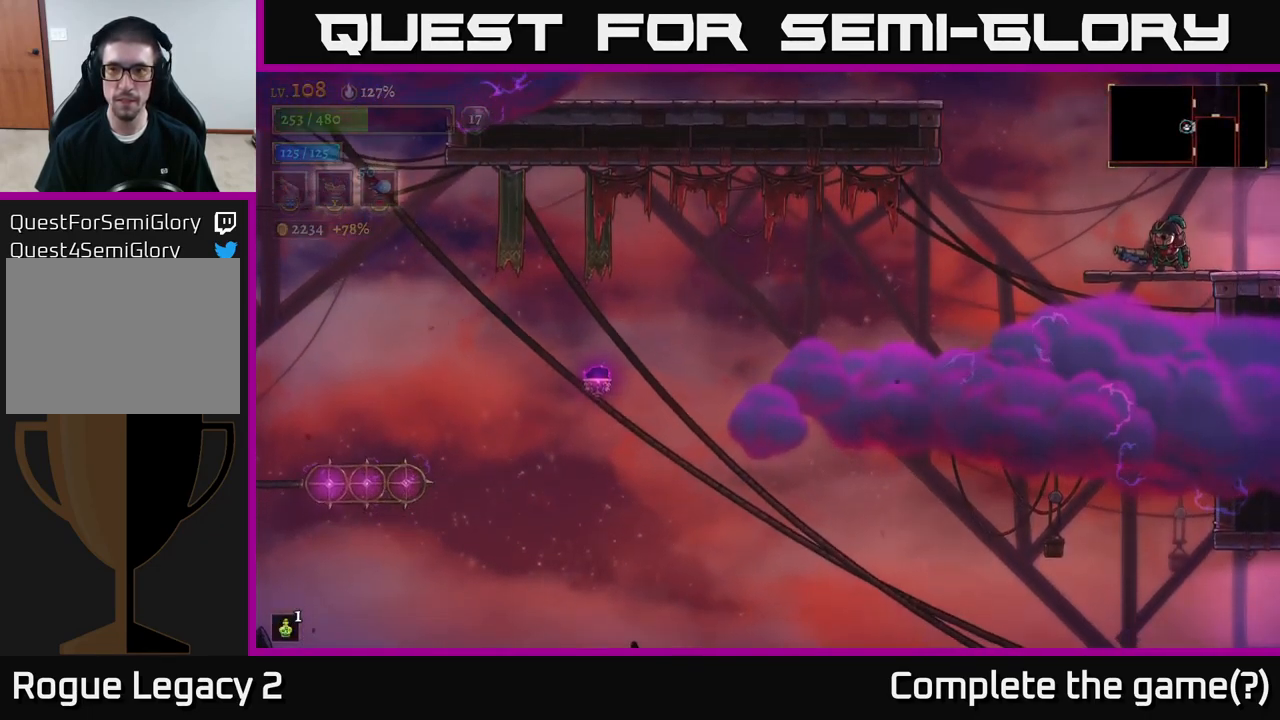
{"buttons": ["SELECT"], "left_stick": "center", "right_stick": "center", "events": [[333, "right_stick", "center"], [383, "SELECT", "down"]]}
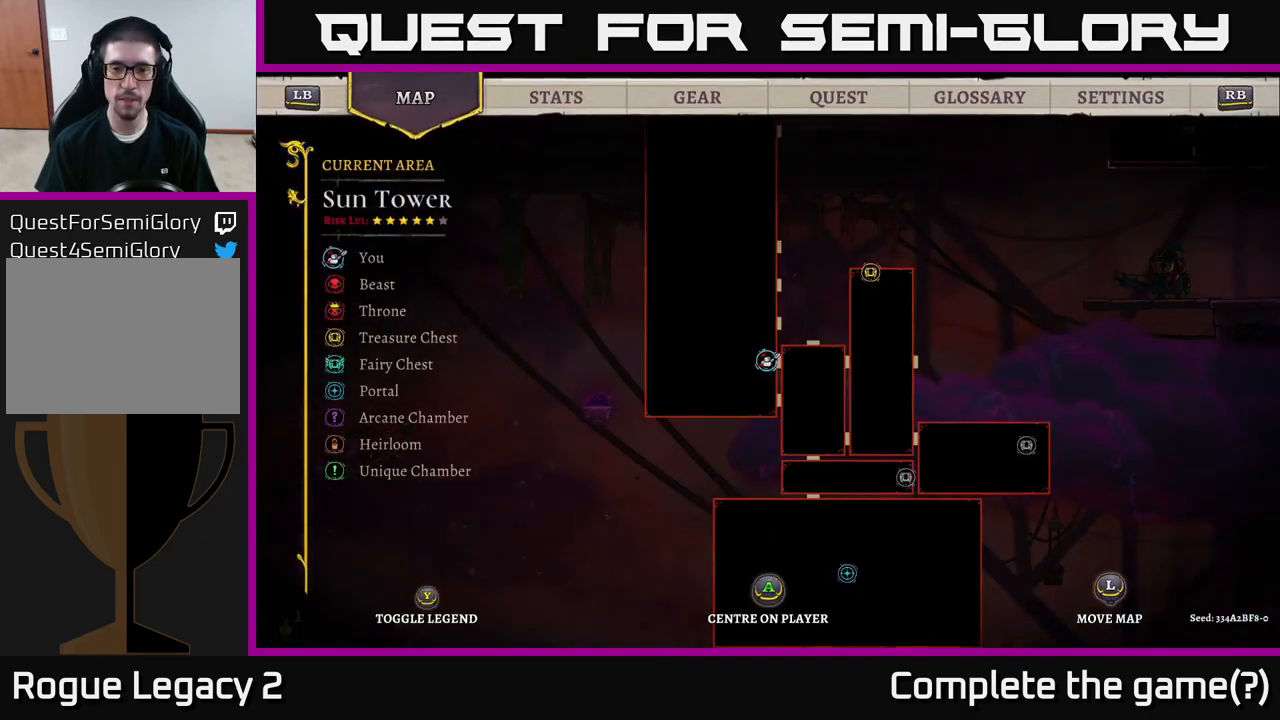
{"buttons": [], "left_stick": "center", "right_stick": "center", "events": [[33, "SELECT", "up"], [366, "SELECT", "down"], [483, "SELECT", "up"]]}
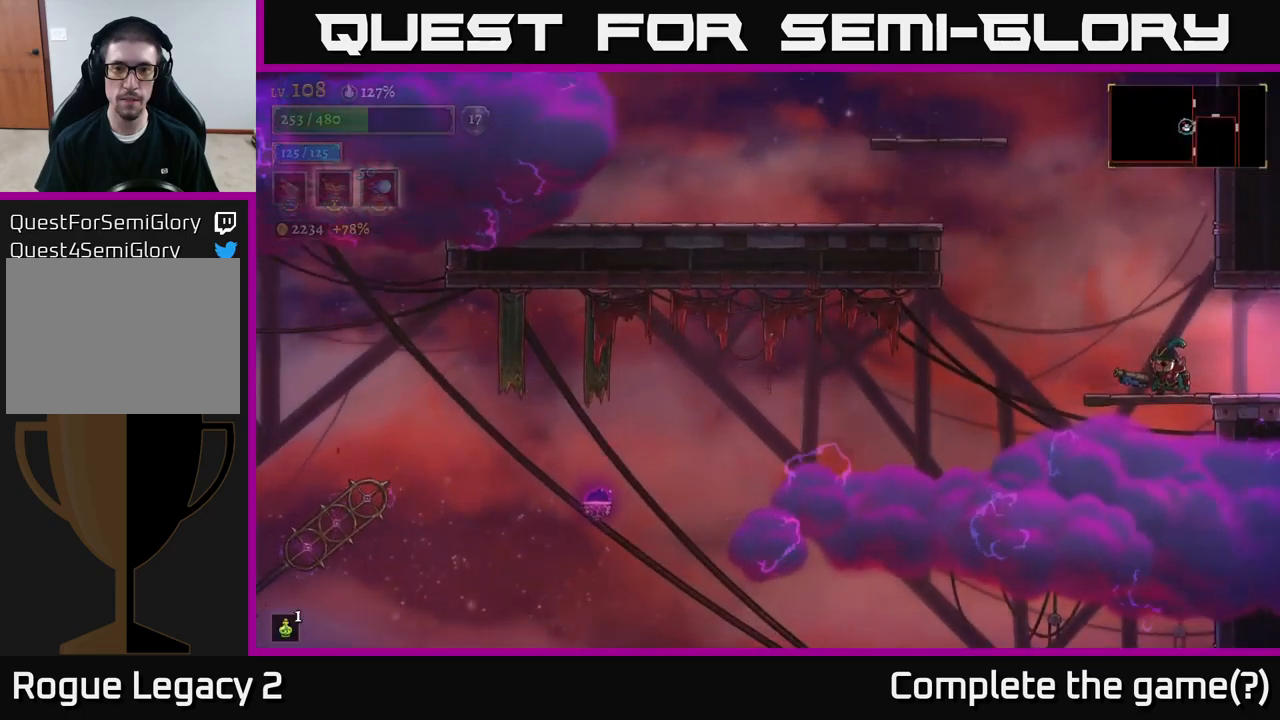
{"buttons": [], "left_stick": "center", "right_stick": "center", "events": []}
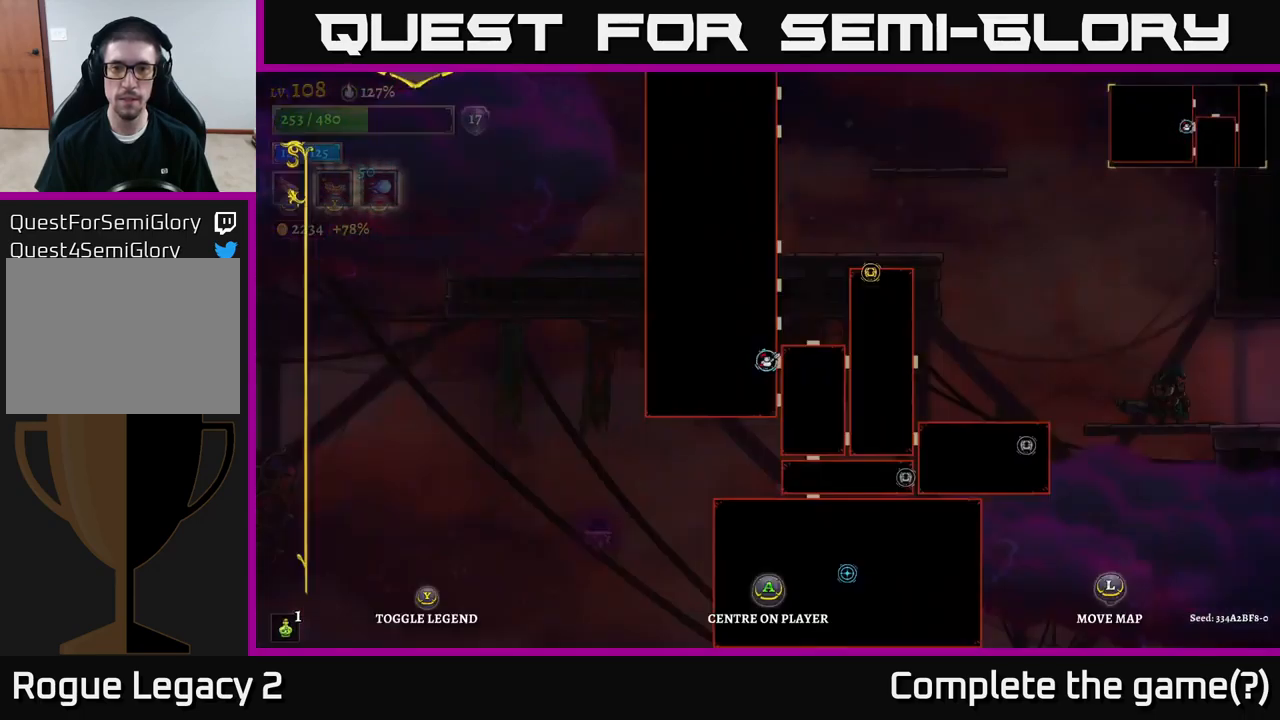
{"buttons": [], "left_stick": "center", "right_stick": "center", "events": [[17, "SELECT", "down"], [167, "SELECT", "up"]]}
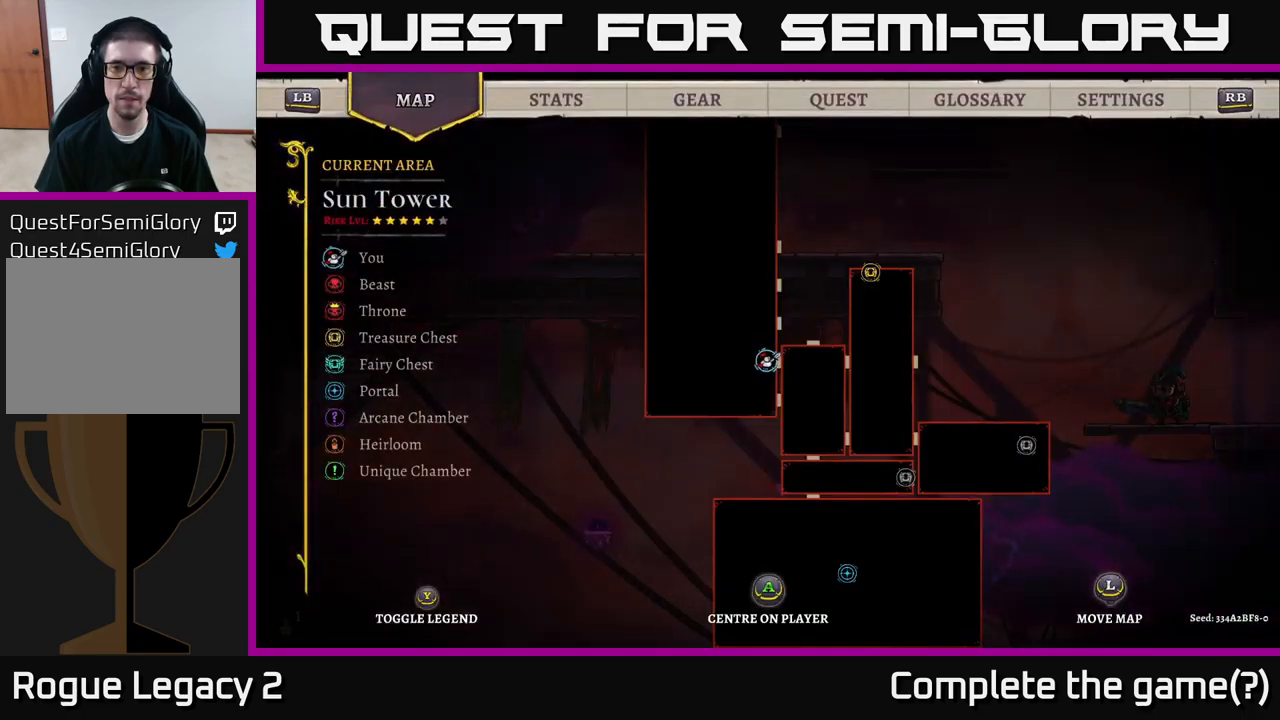
{"buttons": [], "left_stick": "center", "right_stick": "center", "events": []}
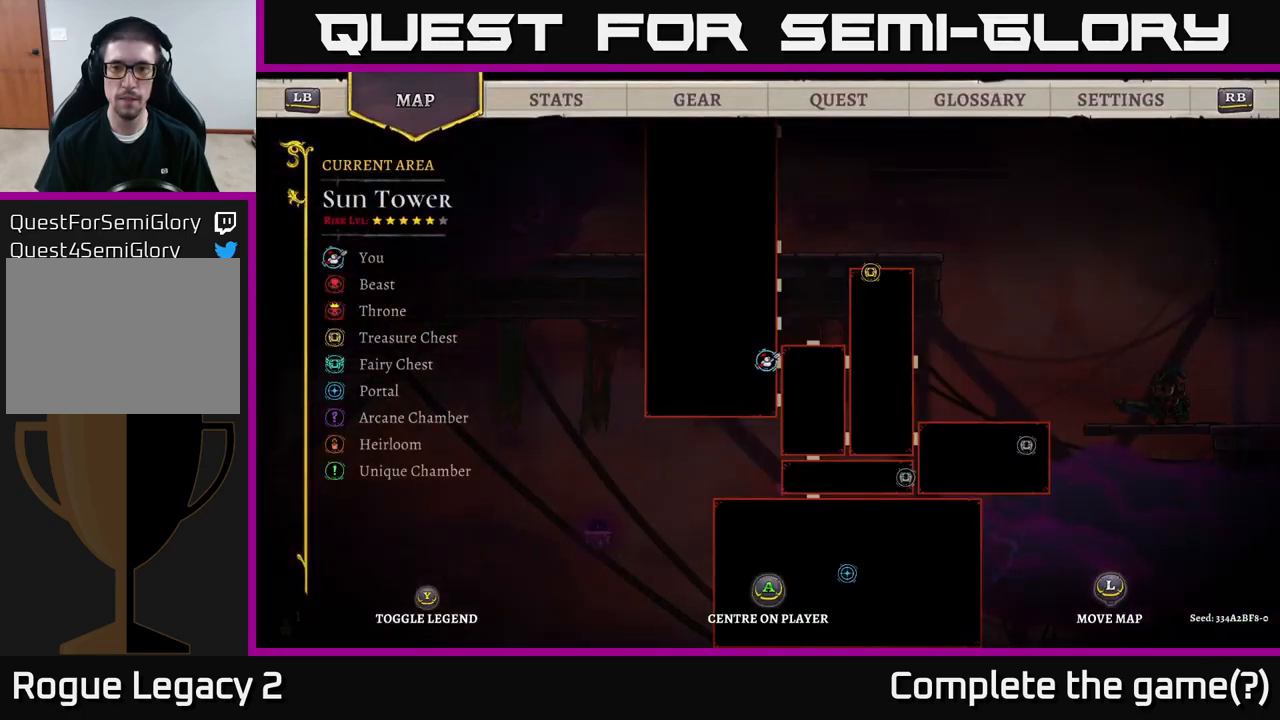
{"buttons": ["R2"], "left_stick": "right", "right_stick": "center", "events": [[217, "SELECT", "down"], [267, "SELECT", "up"], [417, "left_stick", "right"], [450, "R2", "down"]]}
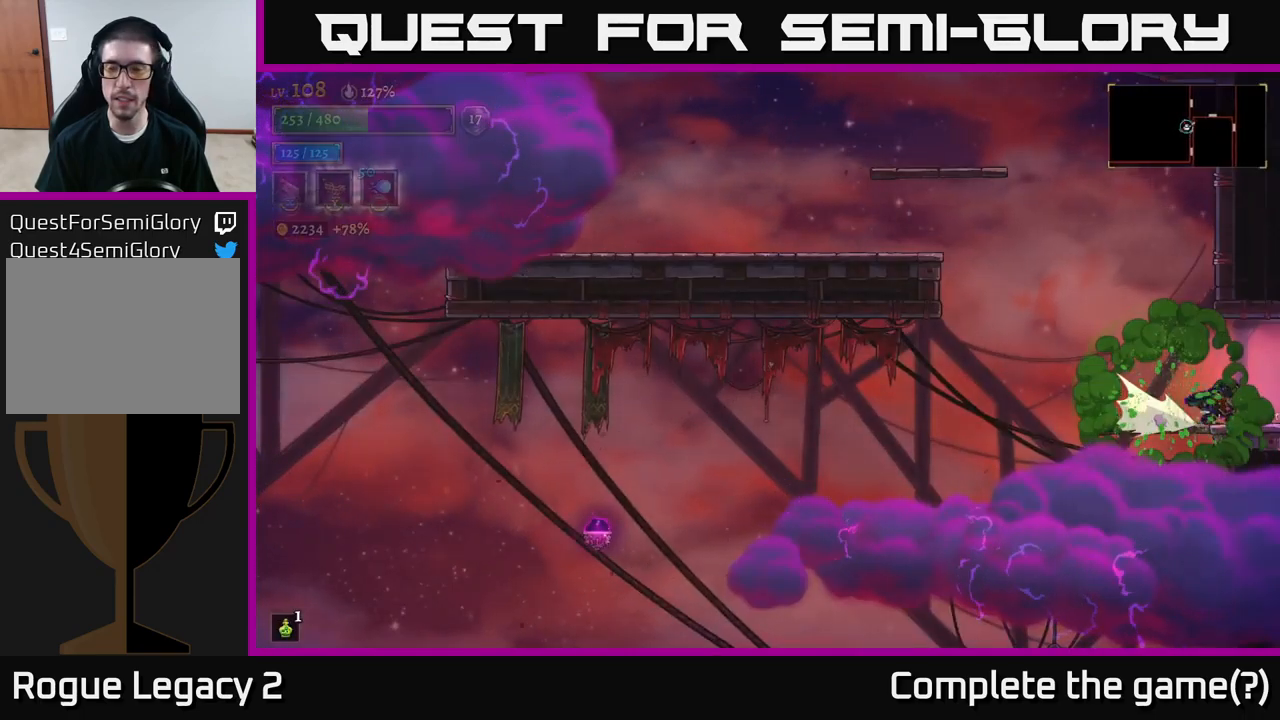
{"buttons": ["R2"], "left_stick": "right", "right_stick": "center", "events": []}
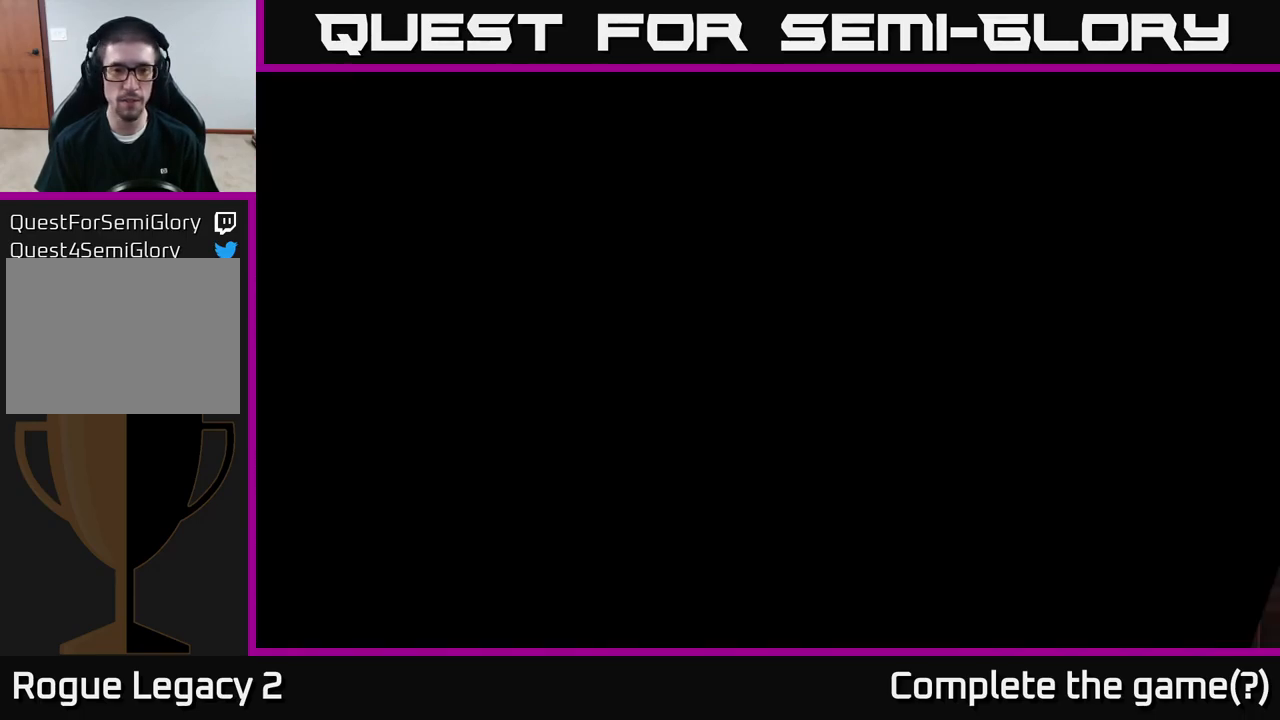
{"buttons": ["R2"], "left_stick": "right", "right_stick": "center", "events": [[67, "R2", "up"], [183, "R2", "down"], [433, "R2", "up"], [483, "R2", "down"]]}
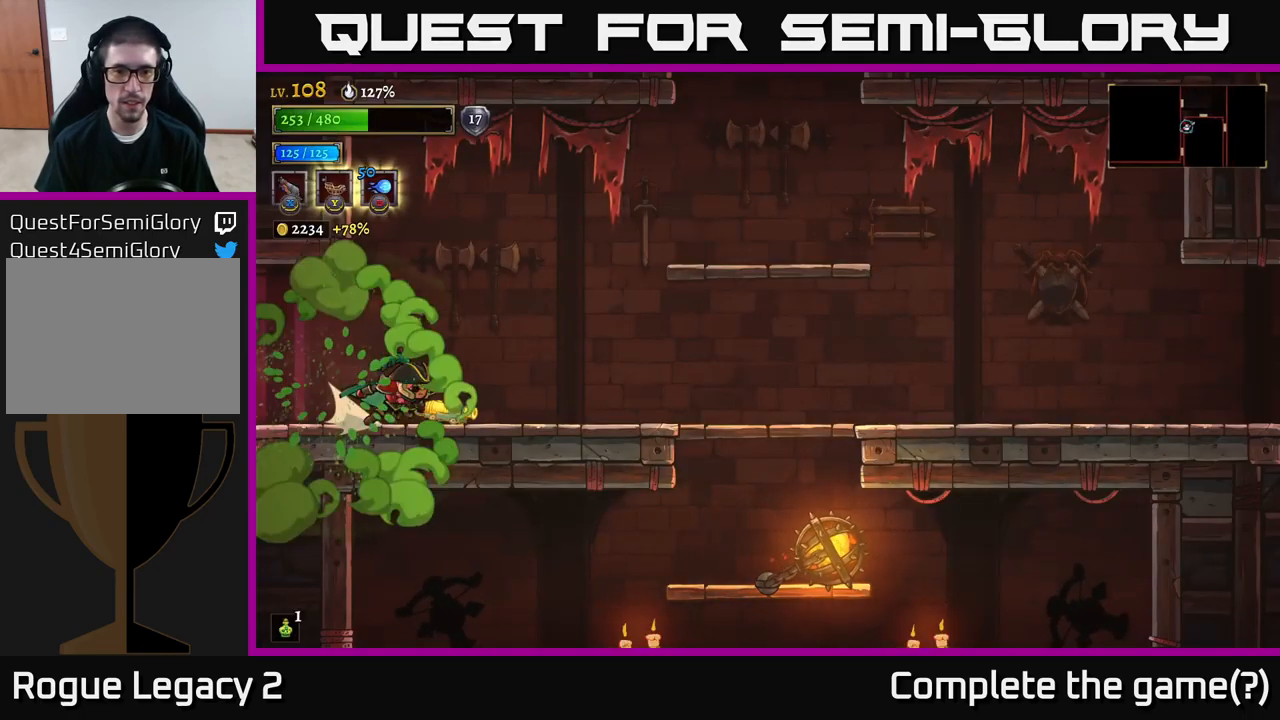
{"buttons": ["R2"], "left_stick": "right", "right_stick": "center", "events": [[383, "R2", "up"], [467, "R2", "down"]]}
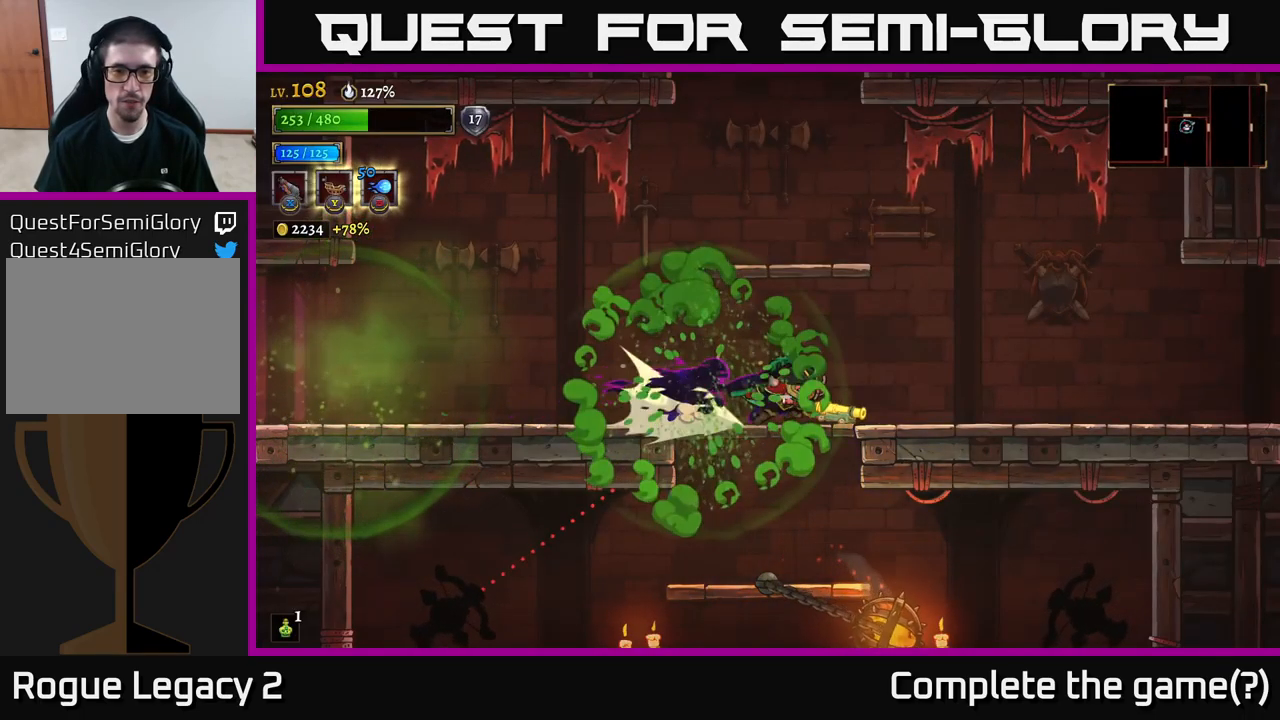
{"buttons": ["R2"], "left_stick": "right", "right_stick": "center", "events": [[367, "R2", "up"], [500, "R2", "down"]]}
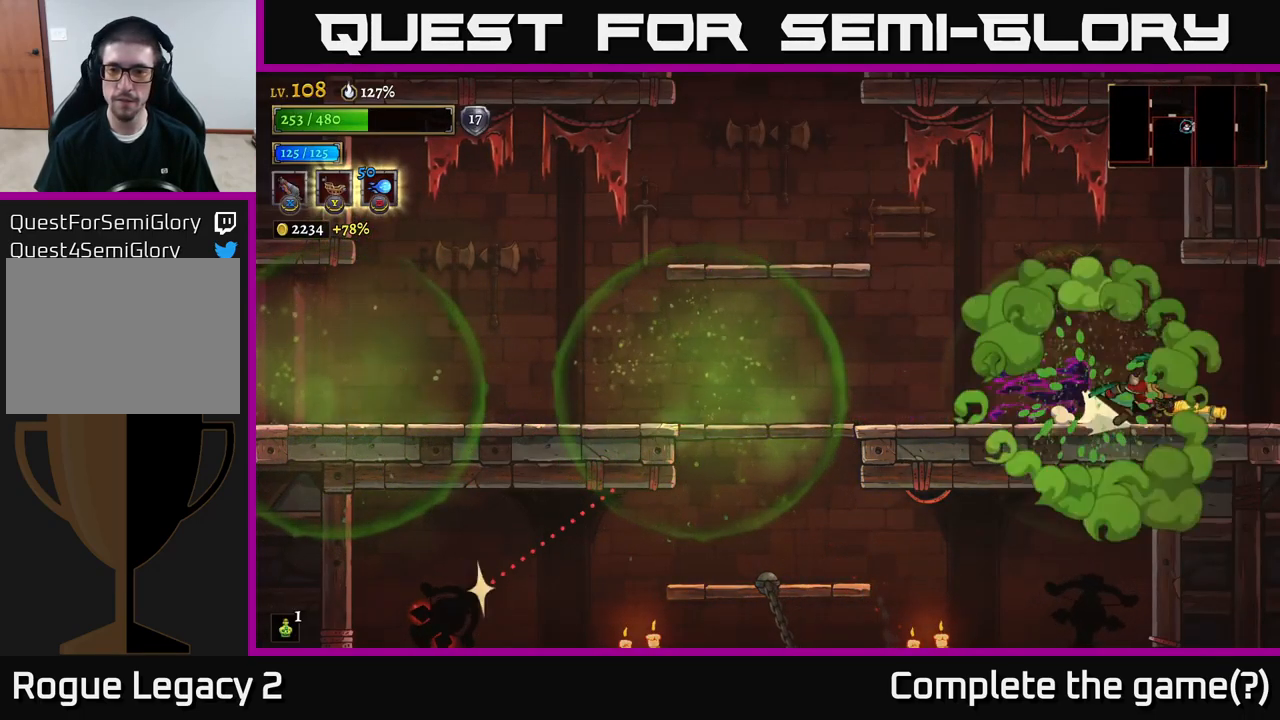
{"buttons": ["R2"], "left_stick": "right", "right_stick": "center", "events": []}
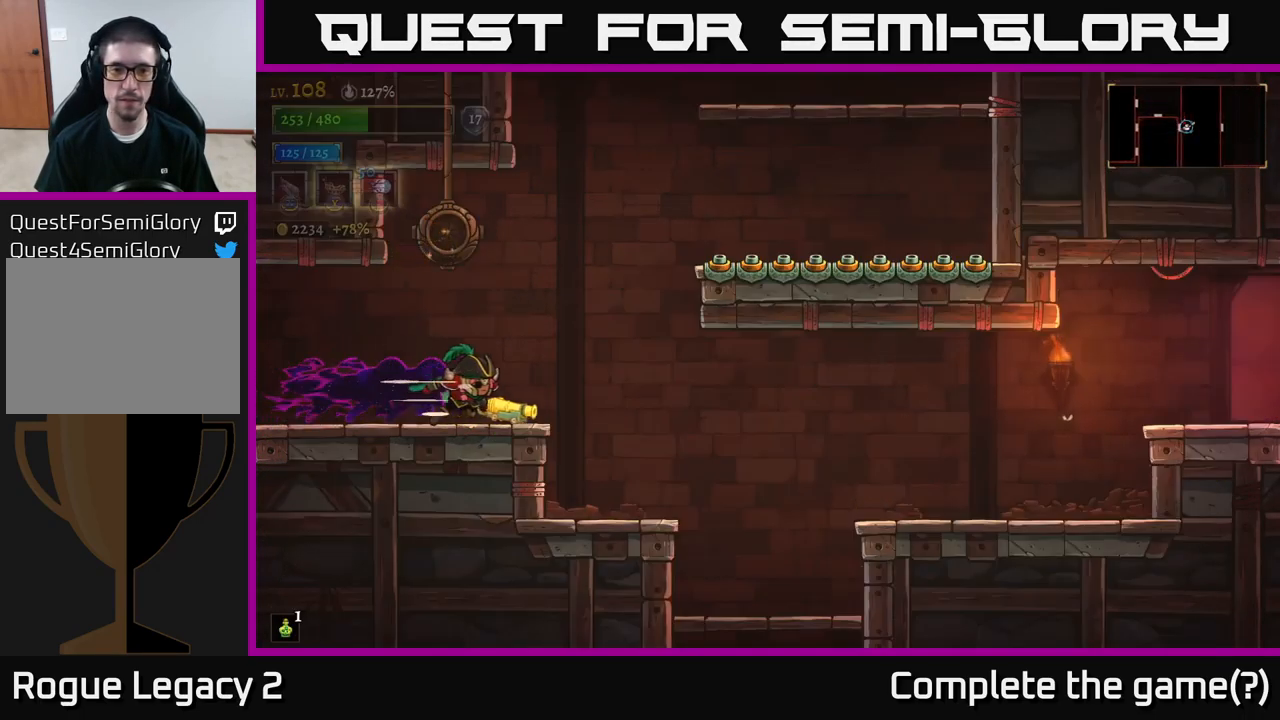
{"buttons": [], "left_stick": "center", "right_stick": "center", "events": [[167, "R2", "up"], [450, "left_stick", "center"]]}
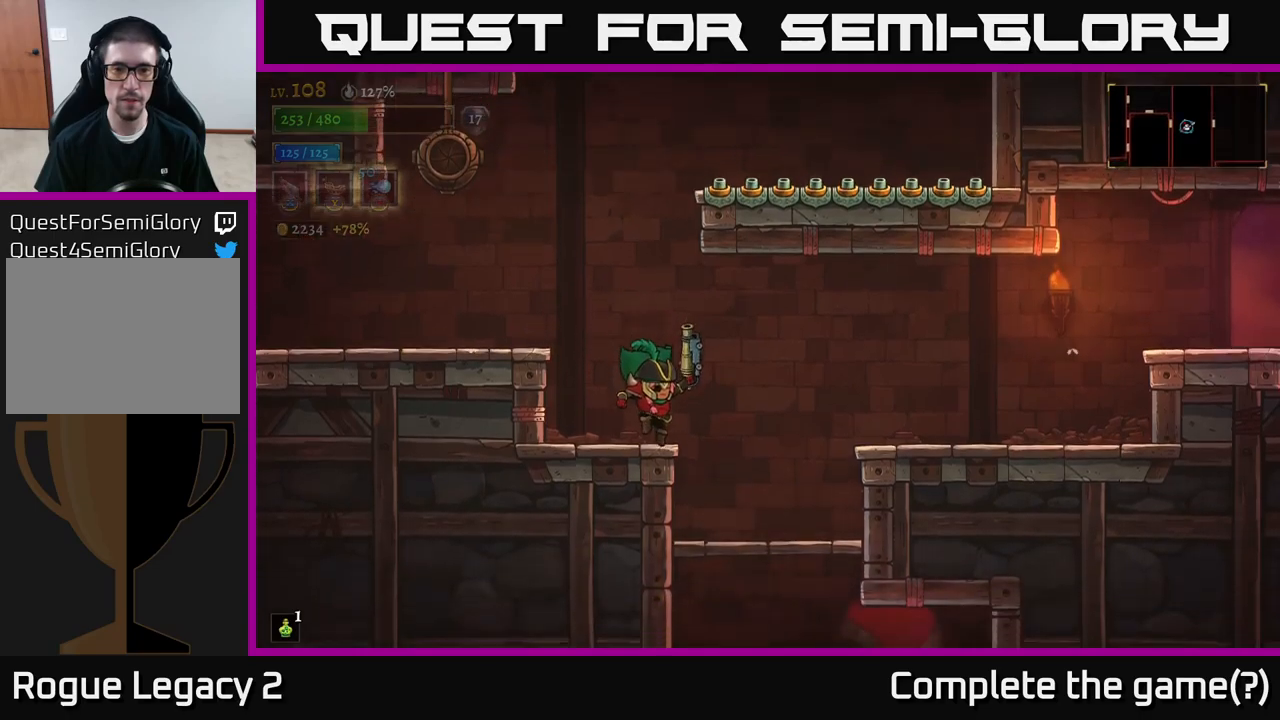
{"buttons": [], "left_stick": "center", "right_stick": "center", "events": [[200, "A", "down"], [367, "left_stick", "left"], [467, "A", "up"], [484, "left_stick", "center"]]}
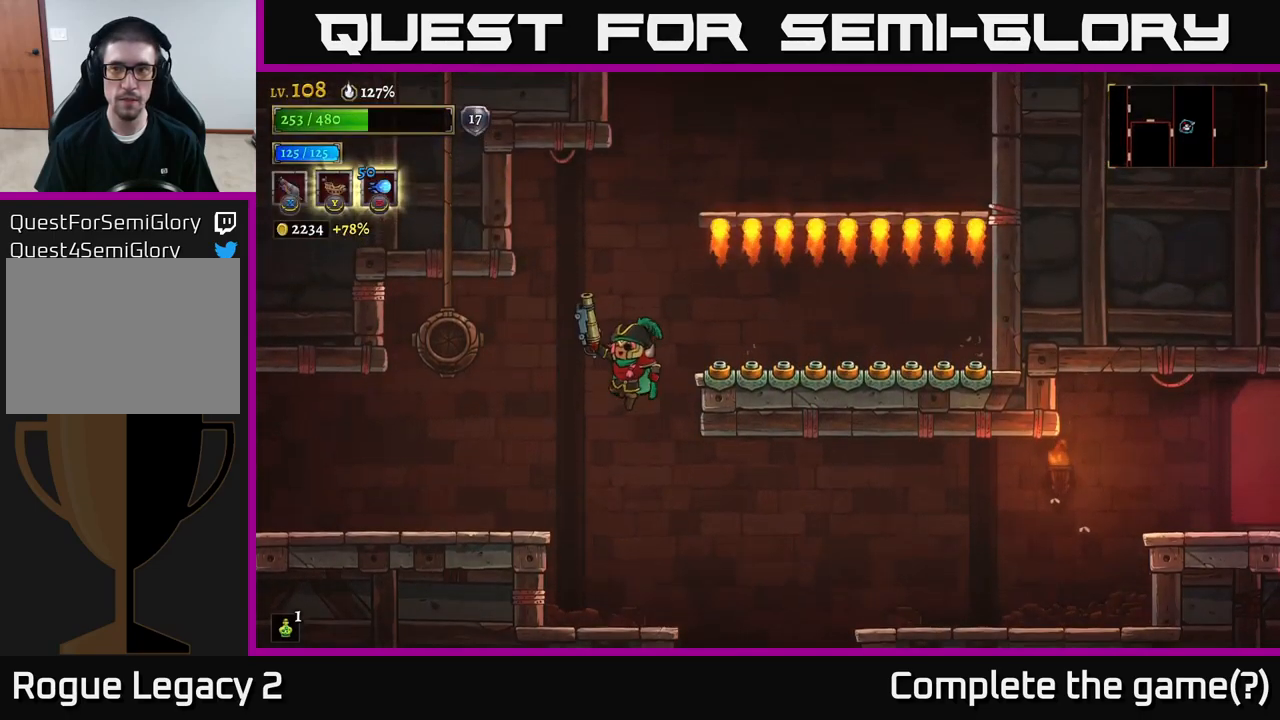
{"buttons": [], "left_stick": "right", "right_stick": "center", "events": [[134, "left_stick", "right"], [150, "A", "down"], [234, "A", "up"]]}
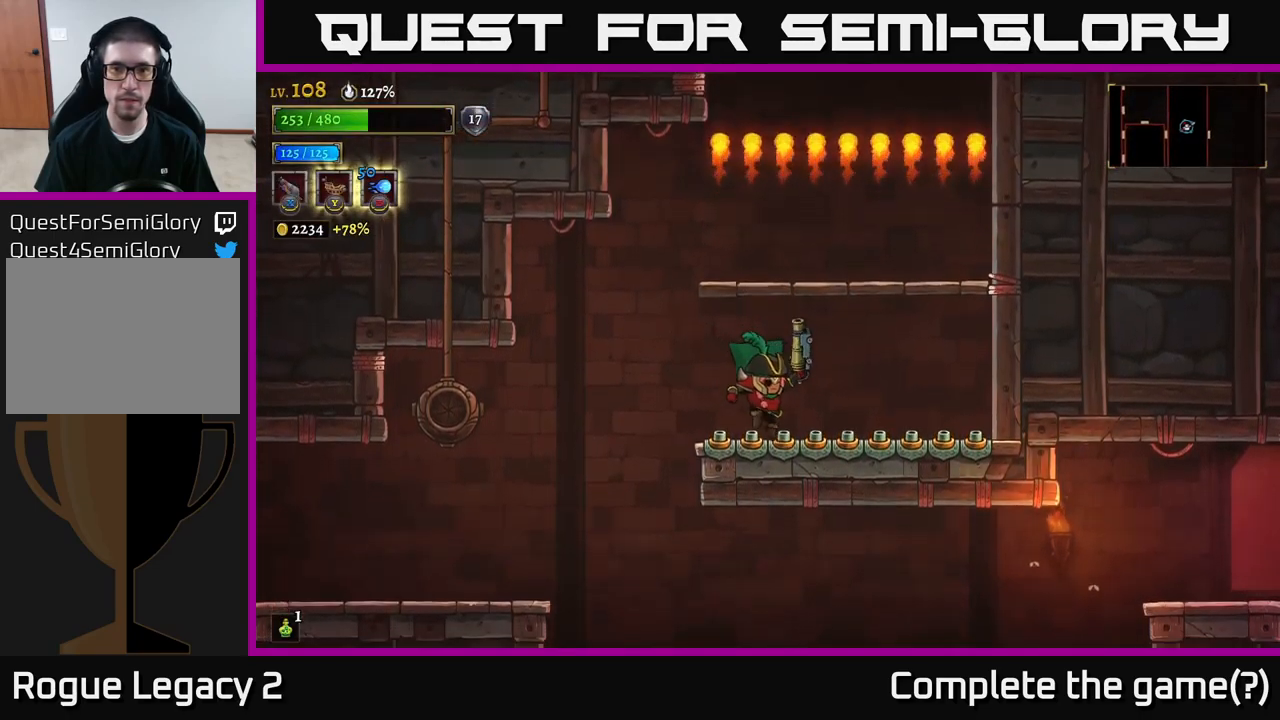
{"buttons": [], "left_stick": "right", "right_stick": "center", "events": [[34, "left_stick", "center"], [134, "A", "down"], [334, "left_stick", "right"], [350, "A", "up"]]}
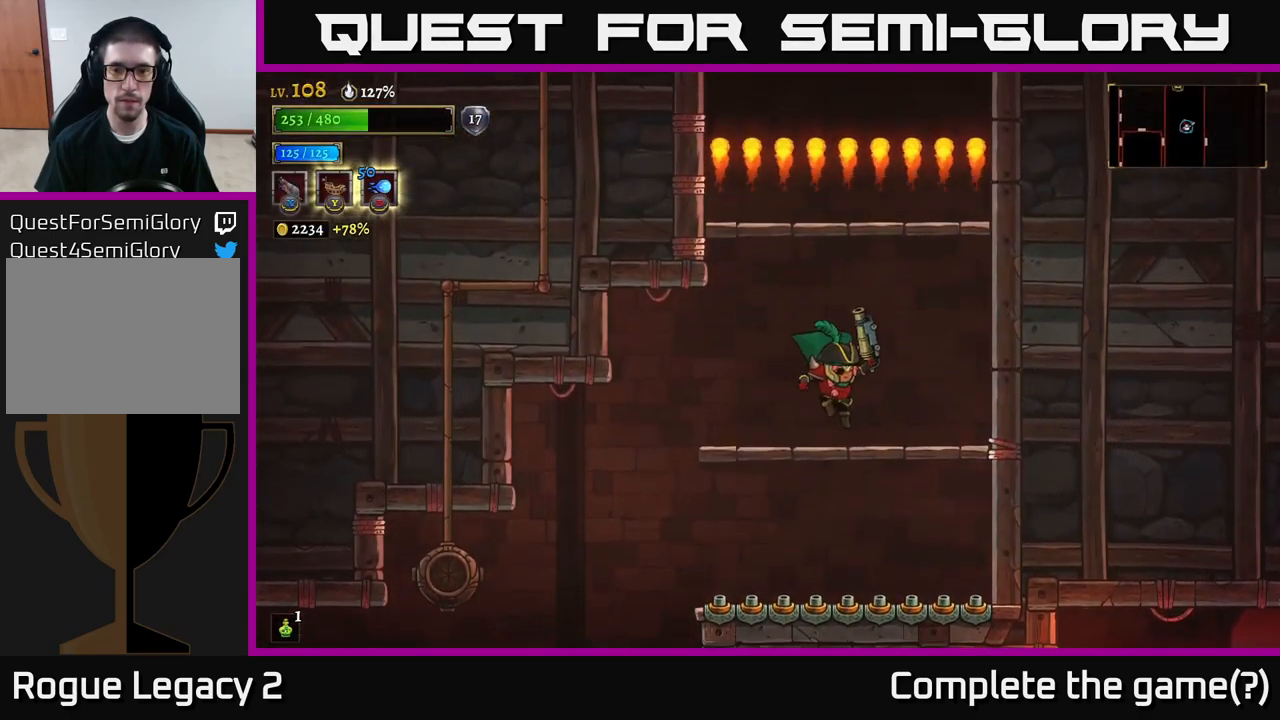
{"buttons": ["A"], "left_stick": "center", "right_stick": "center", "events": [[167, "left_stick", "center"], [217, "A", "down"]]}
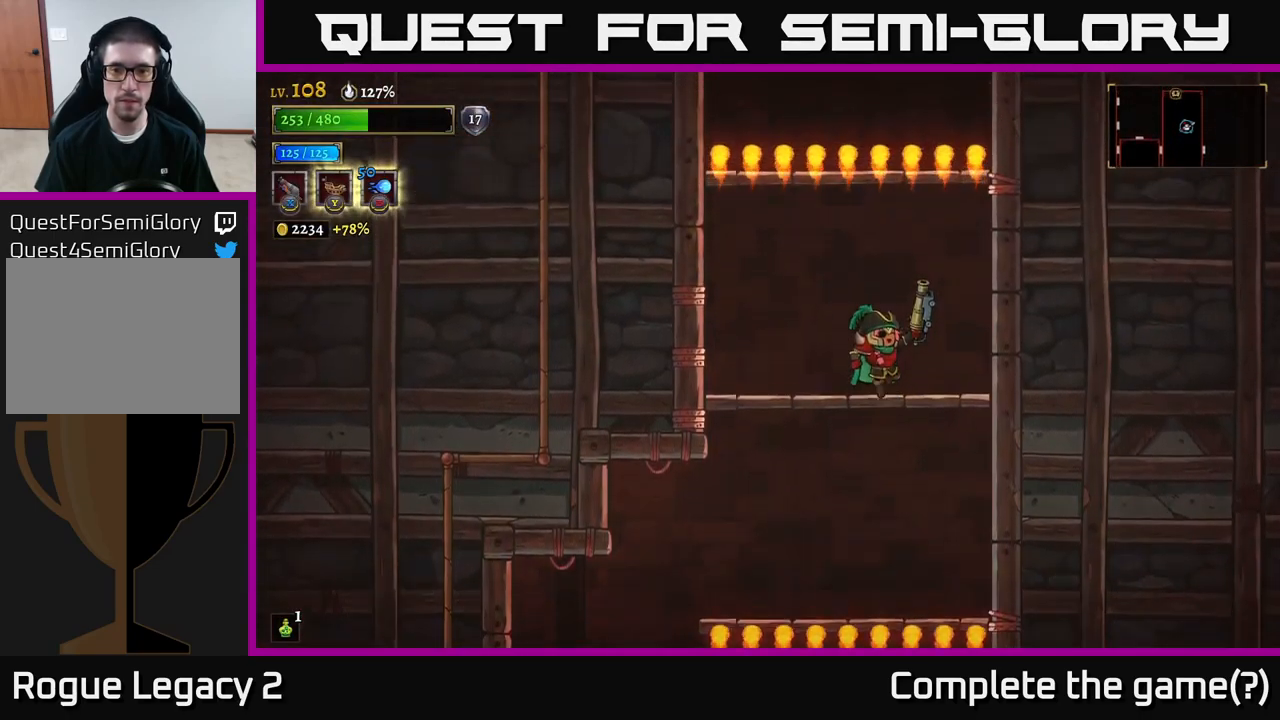
{"buttons": ["A"], "left_stick": "center", "right_stick": "center", "events": [[50, "A", "up"], [117, "left_stick", "left"], [250, "left_stick", "center"], [334, "A", "down"]]}
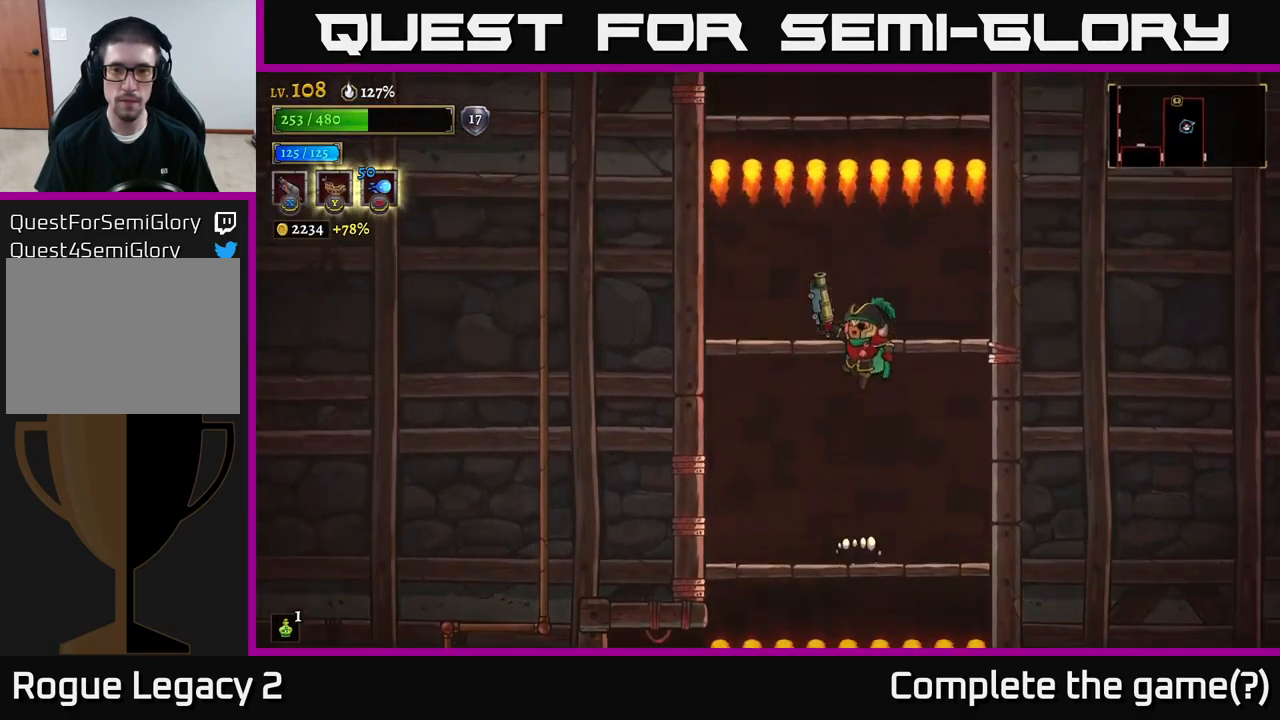
{"buttons": [], "left_stick": "center", "right_stick": "center", "events": [[234, "A", "up"]]}
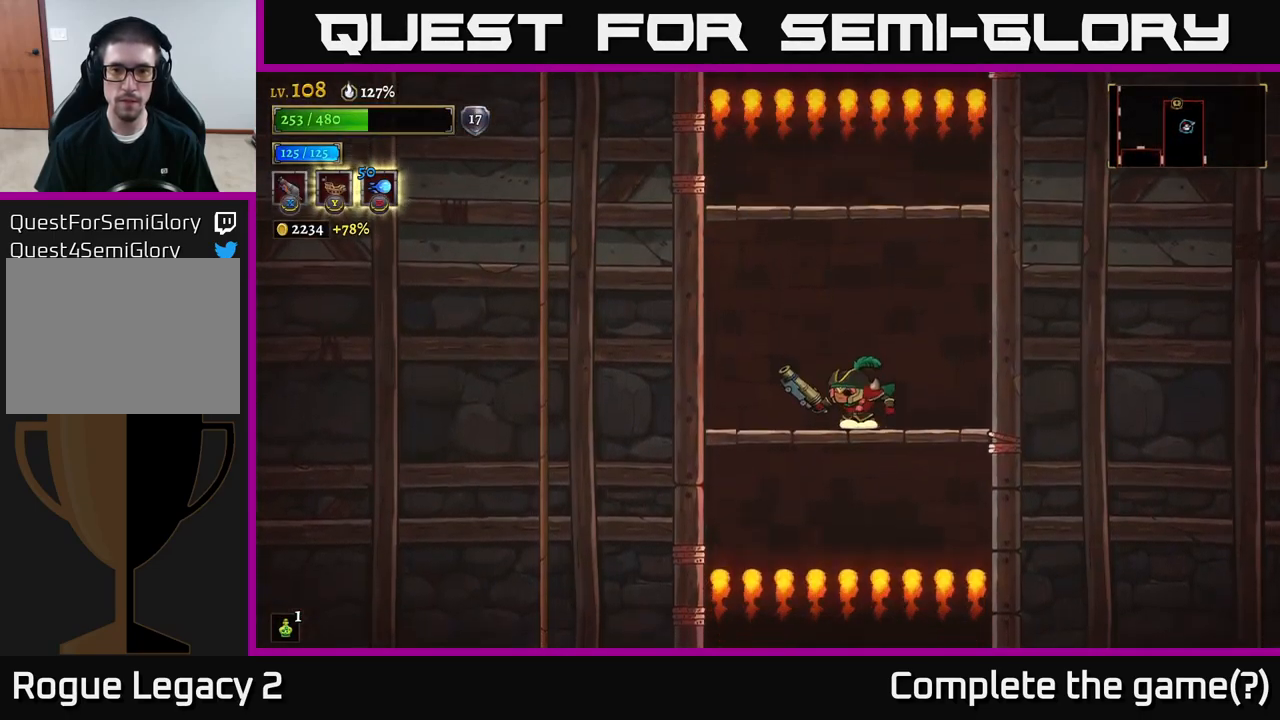
{"buttons": [], "left_stick": "center", "right_stick": "center", "events": [[84, "A", "down"], [434, "A", "up"]]}